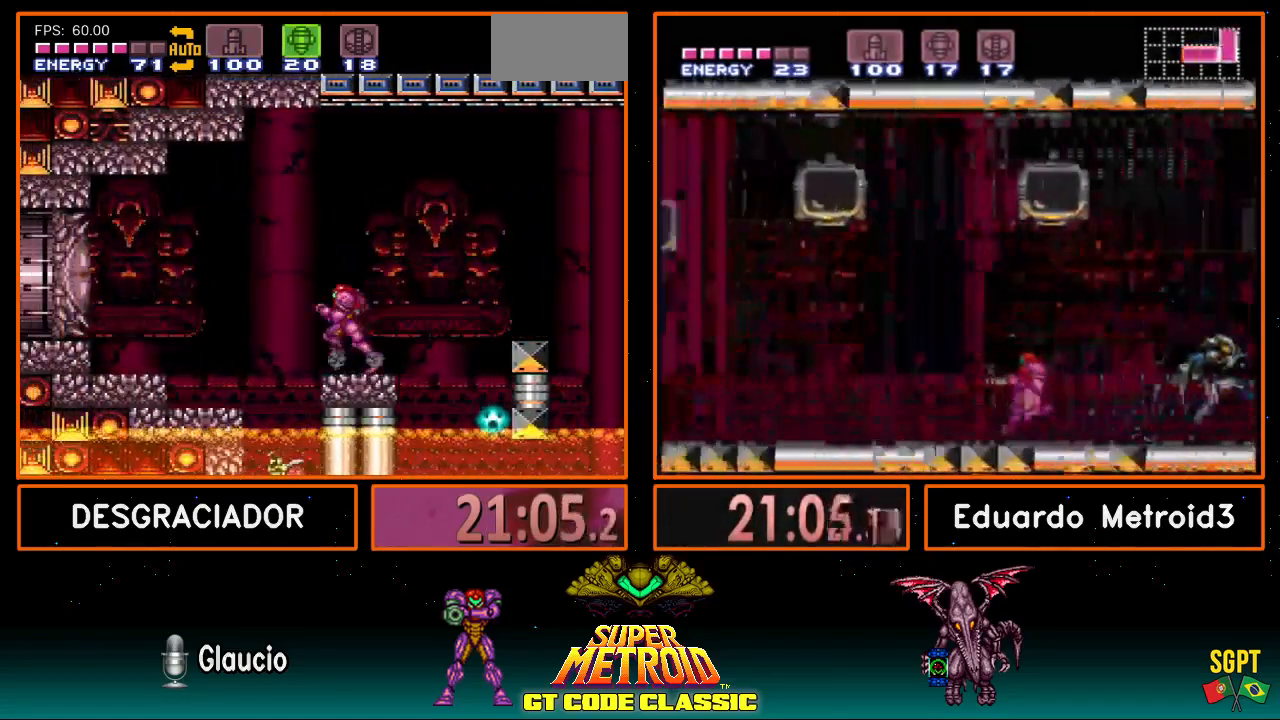
Gameplay with a controller (Nintendo layout); each line is a JSON object with the inputs held at the frame after it. "events" lists button and stick changes between this image and that frame as [ms after this image, input, new state], when the widget could be followed in between. Not read: L3 R3.
{"buttons": ["DPAD_LEFT"], "events": [[50, "A", "down"], [233, "A", "up"]]}
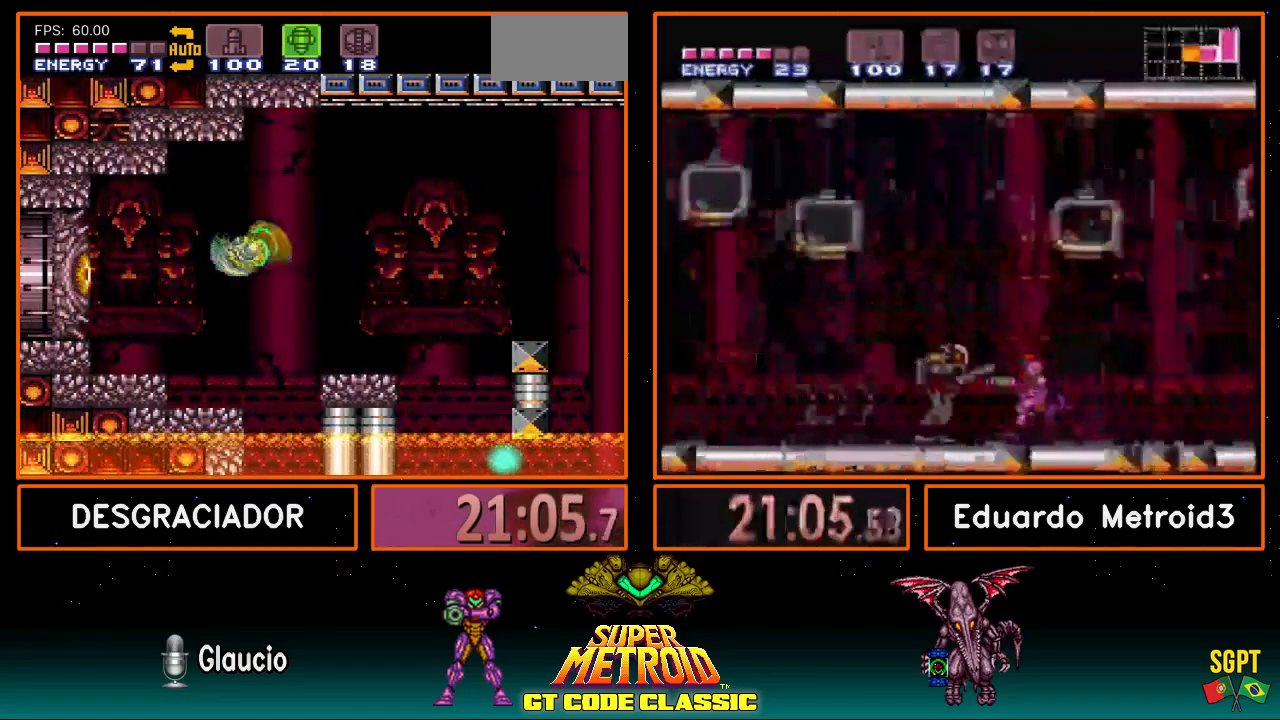
{"buttons": ["A", "DPAD_LEFT"], "events": [[100, "X", "down"], [133, "X", "up"], [167, "B", "down"], [183, "DPAD_LEFT", "up"], [300, "SELECT", "down"], [383, "SELECT", "up"], [417, "B", "up"], [467, "DPAD_LEFT", "down"], [500, "A", "down"]]}
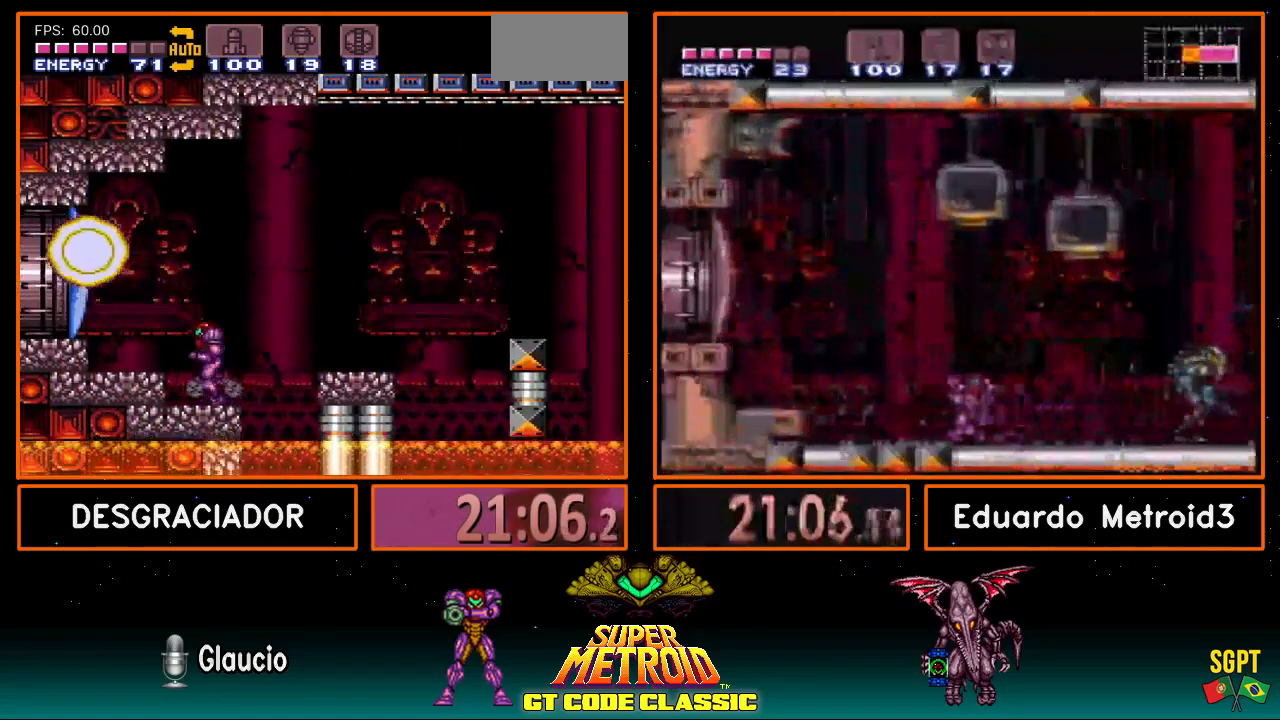
{"buttons": ["R1", "DPAD_LEFT"], "events": [[133, "A", "up"], [317, "R1", "down"]]}
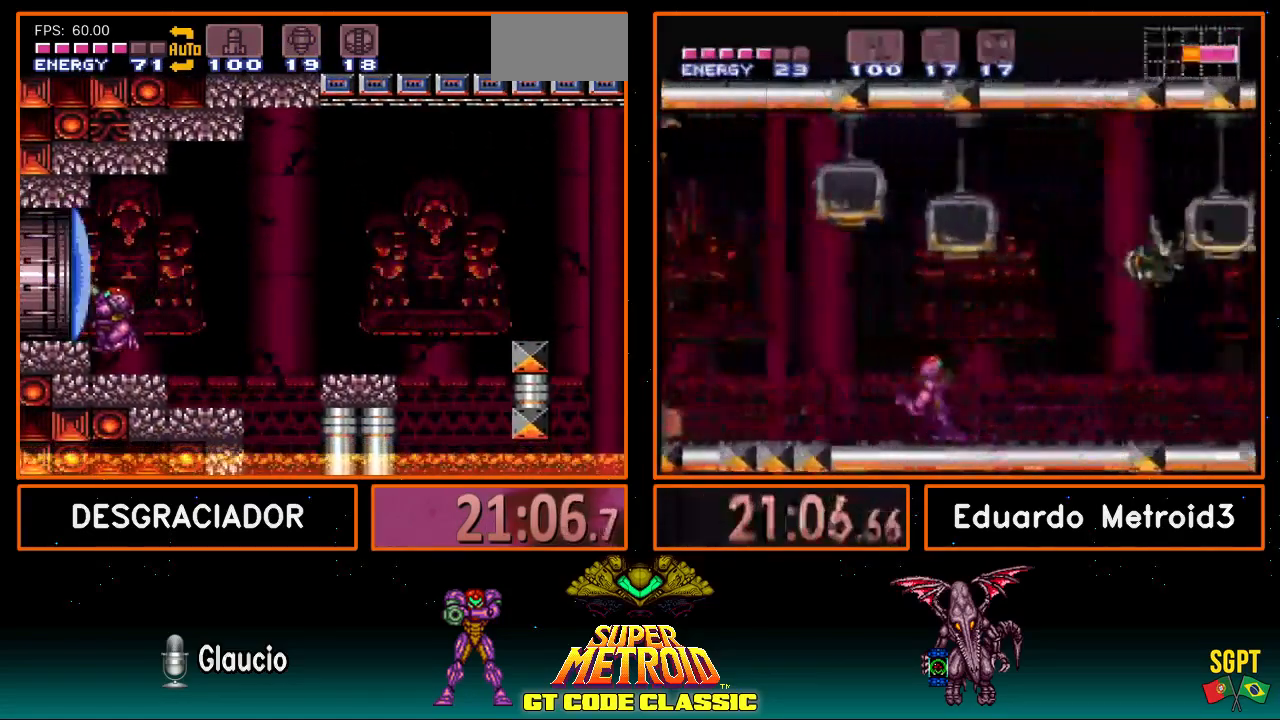
{"buttons": ["R1"], "events": [[183, "DPAD_LEFT", "up"], [233, "X", "down"], [350, "X", "up"]]}
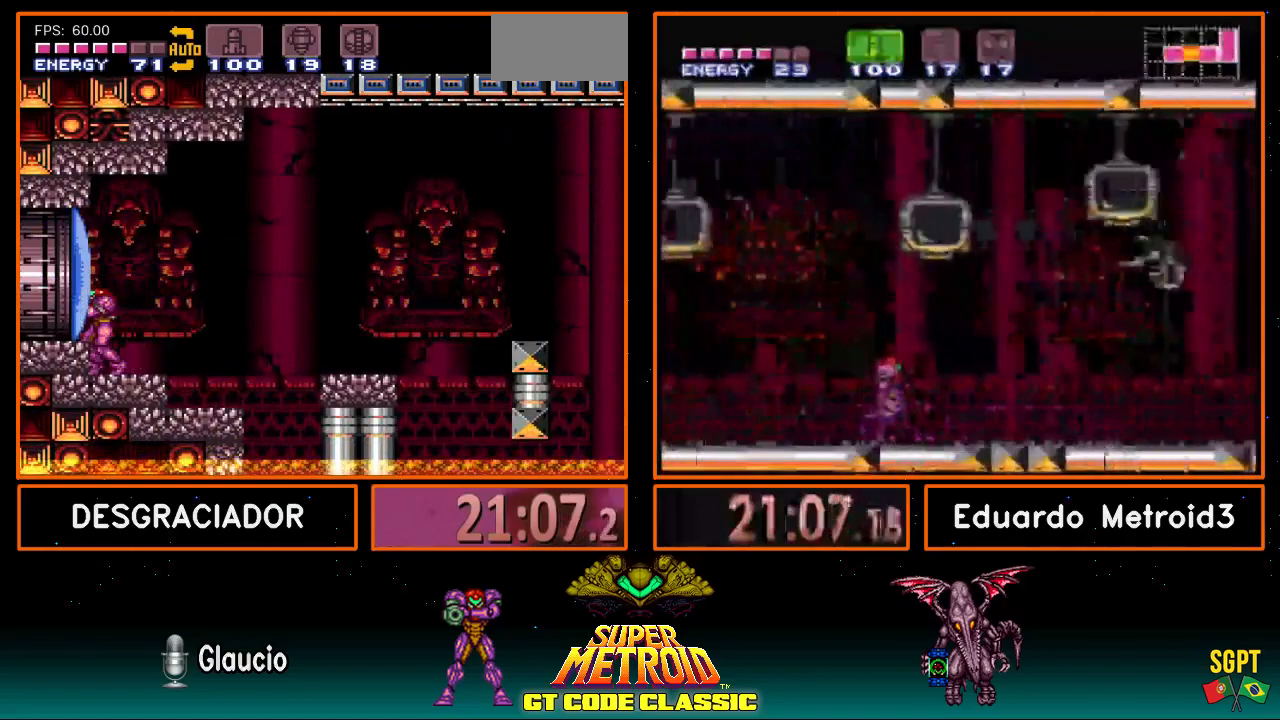
{"buttons": ["B", "DPAD_LEFT"], "events": [[117, "X", "down"], [200, "X", "up"], [217, "R1", "up"], [317, "A", "down"], [350, "DPAD_DOWN", "down"], [417, "A", "up"], [433, "B", "down"], [433, "DPAD_DOWN", "up"], [483, "DPAD_LEFT", "down"]]}
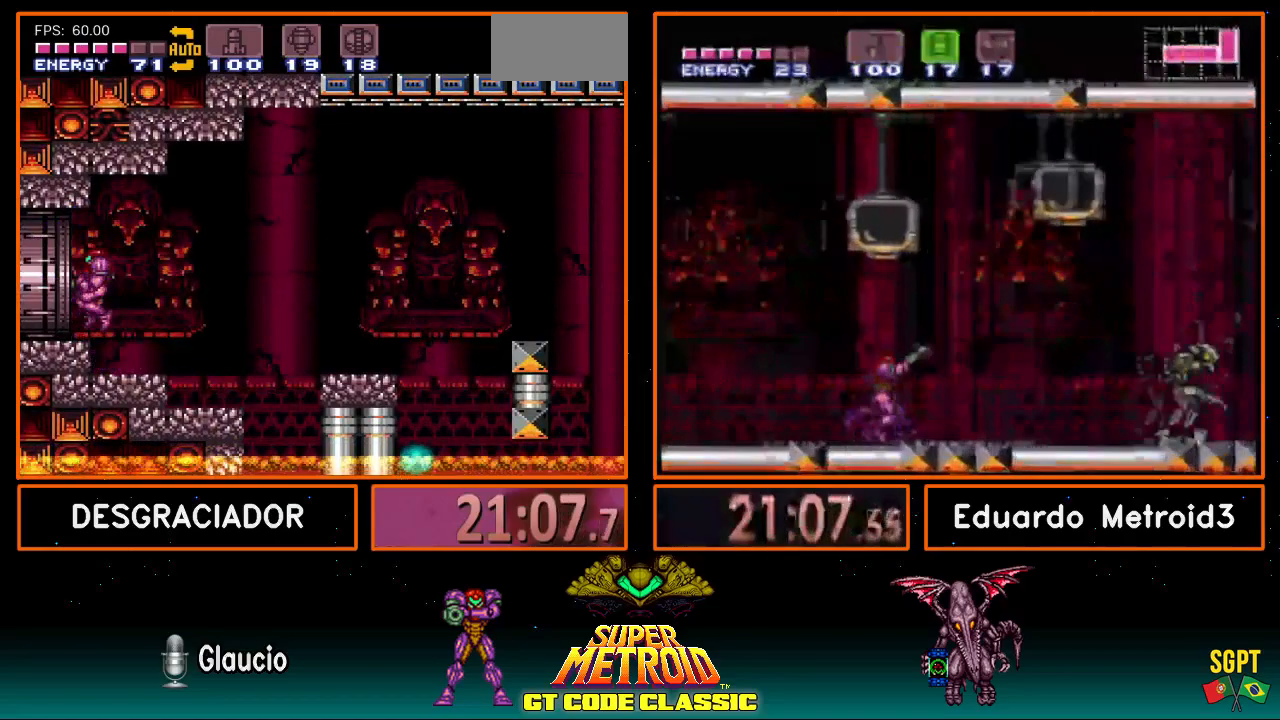
{"buttons": [], "events": [[467, "B", "up"], [500, "DPAD_LEFT", "up"]]}
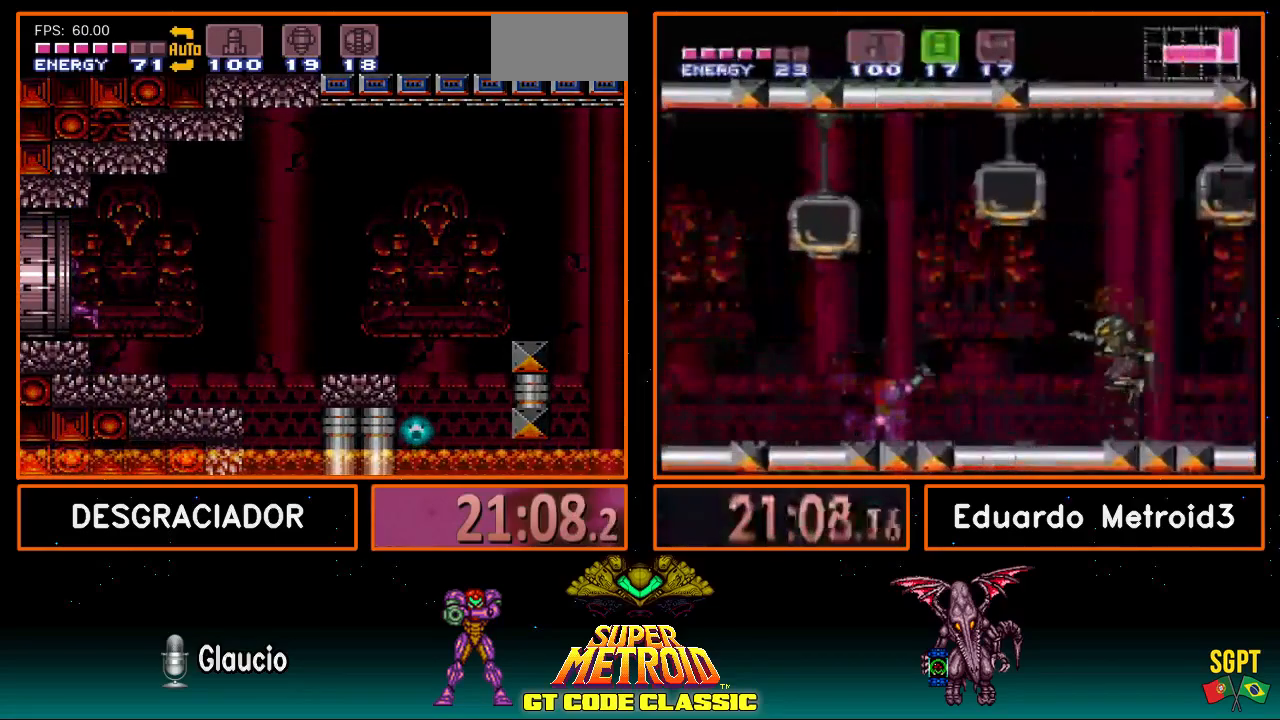
{"buttons": [], "events": []}
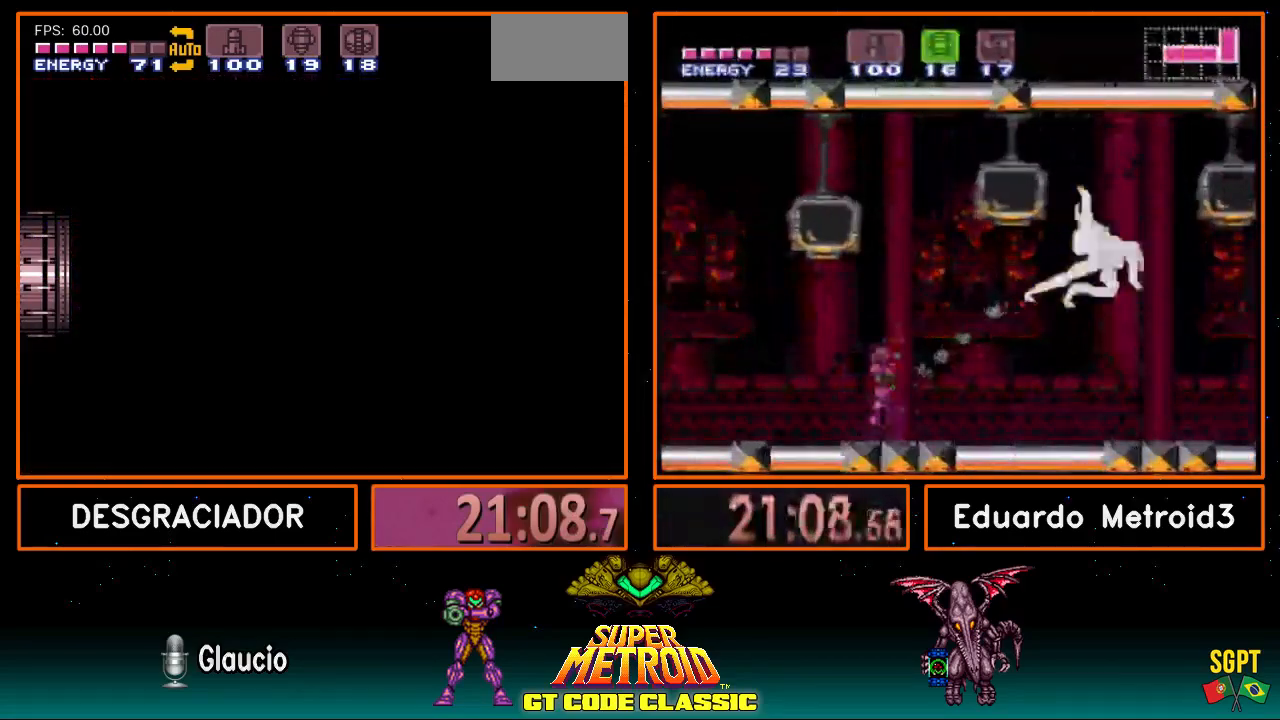
{"buttons": [], "events": []}
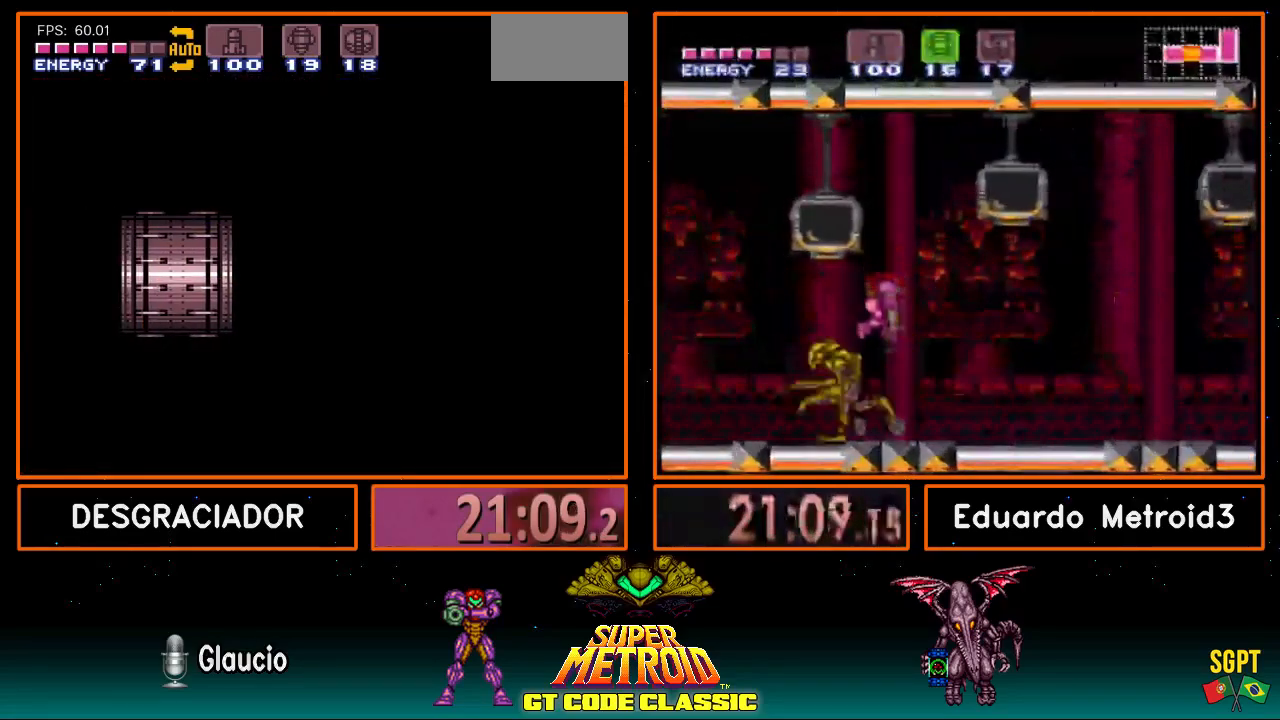
{"buttons": [], "events": []}
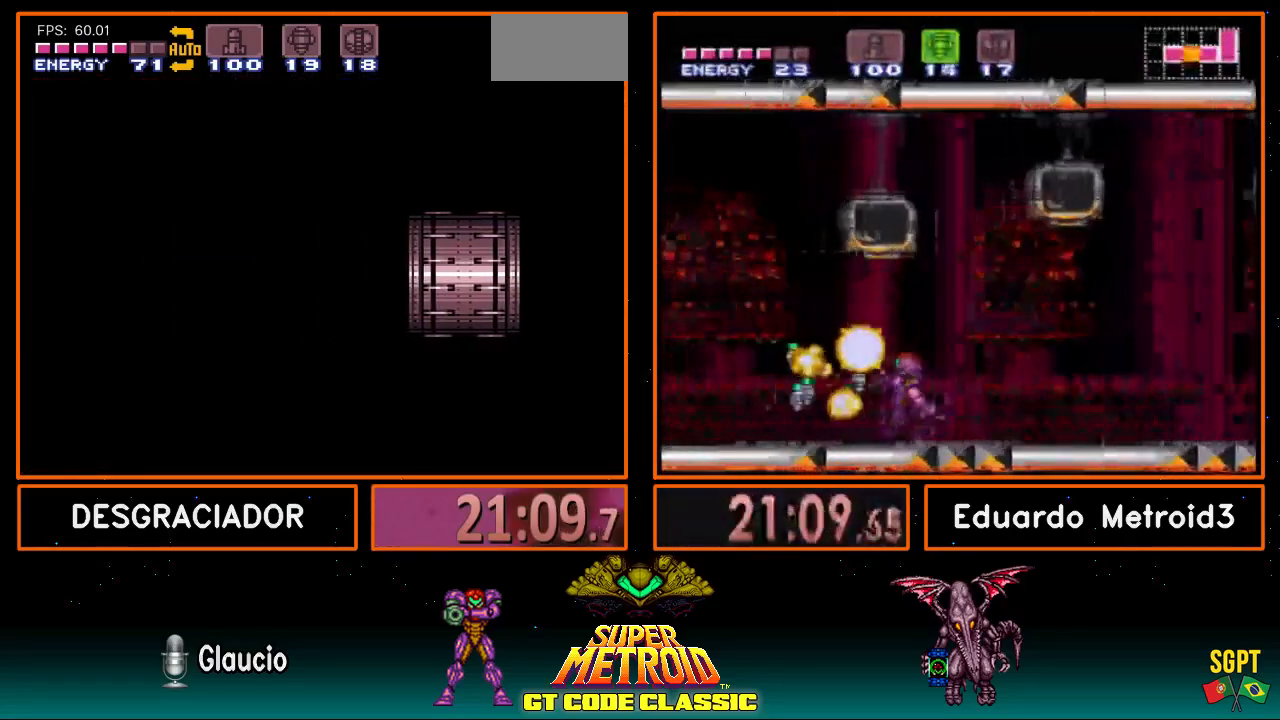
{"buttons": ["X", "R1"], "events": [[300, "R1", "down"], [467, "X", "down"]]}
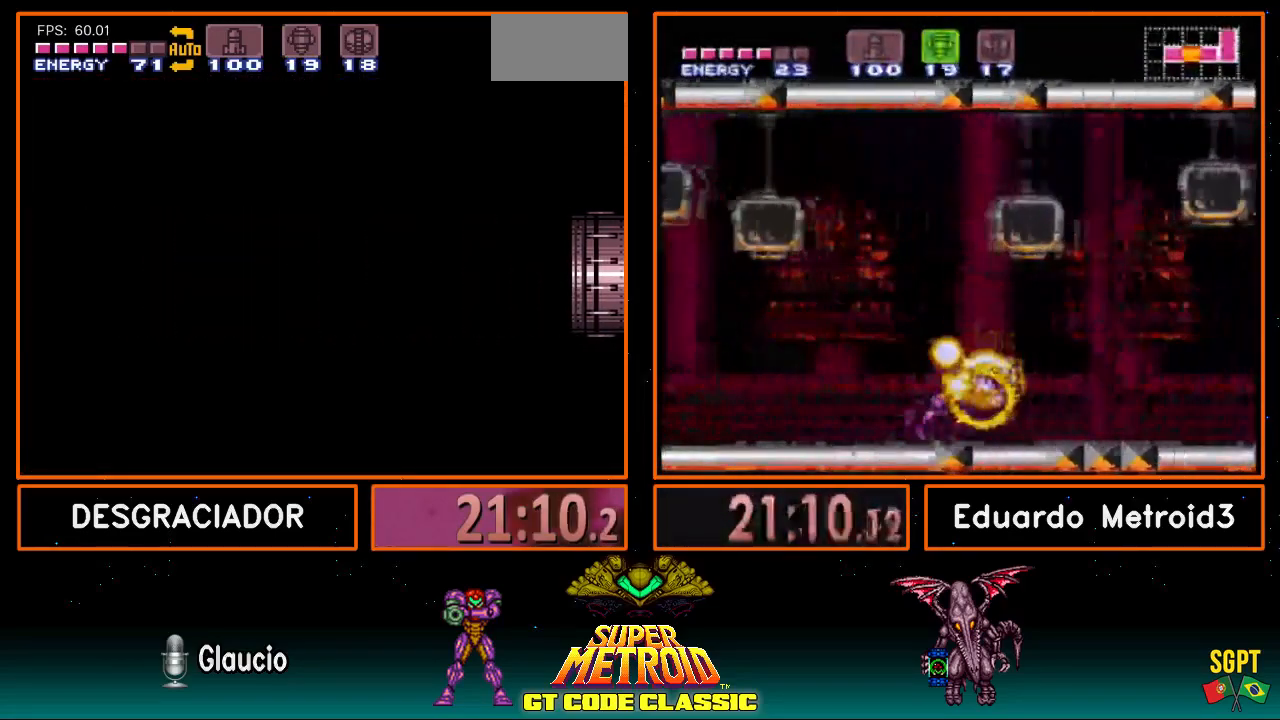
{"buttons": ["X", "R1"], "events": []}
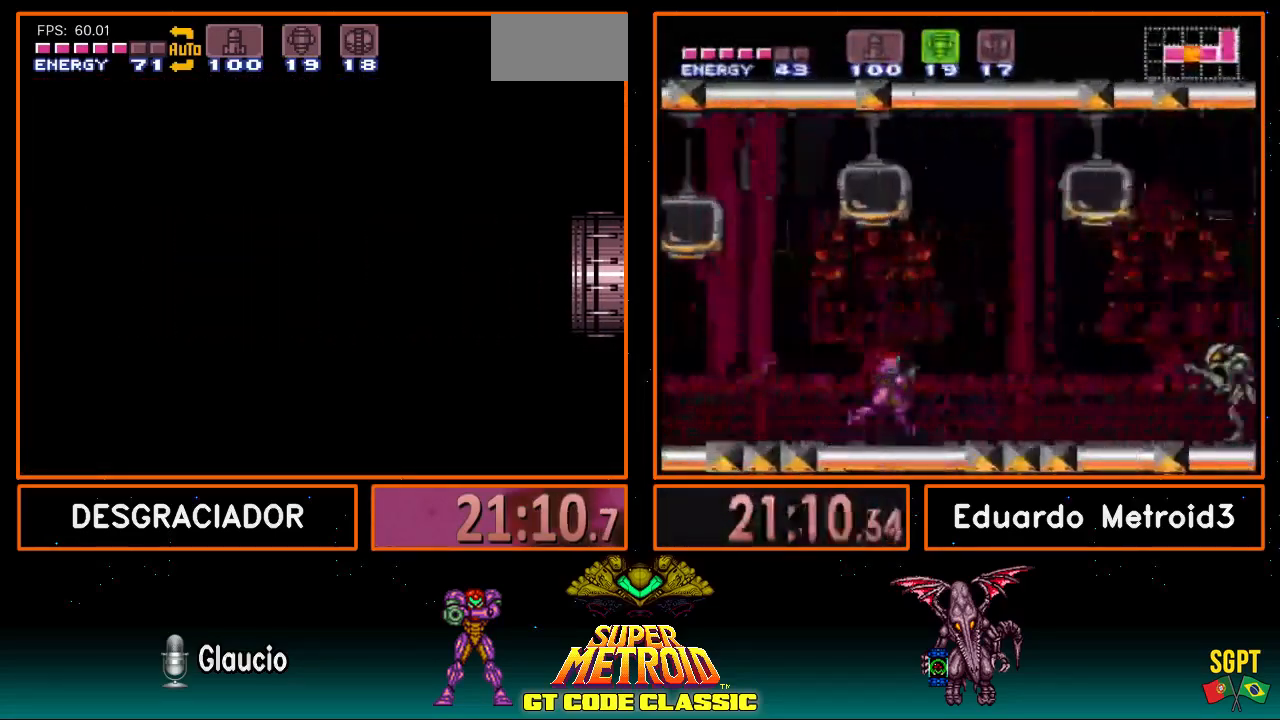
{"buttons": ["X", "R1"], "events": []}
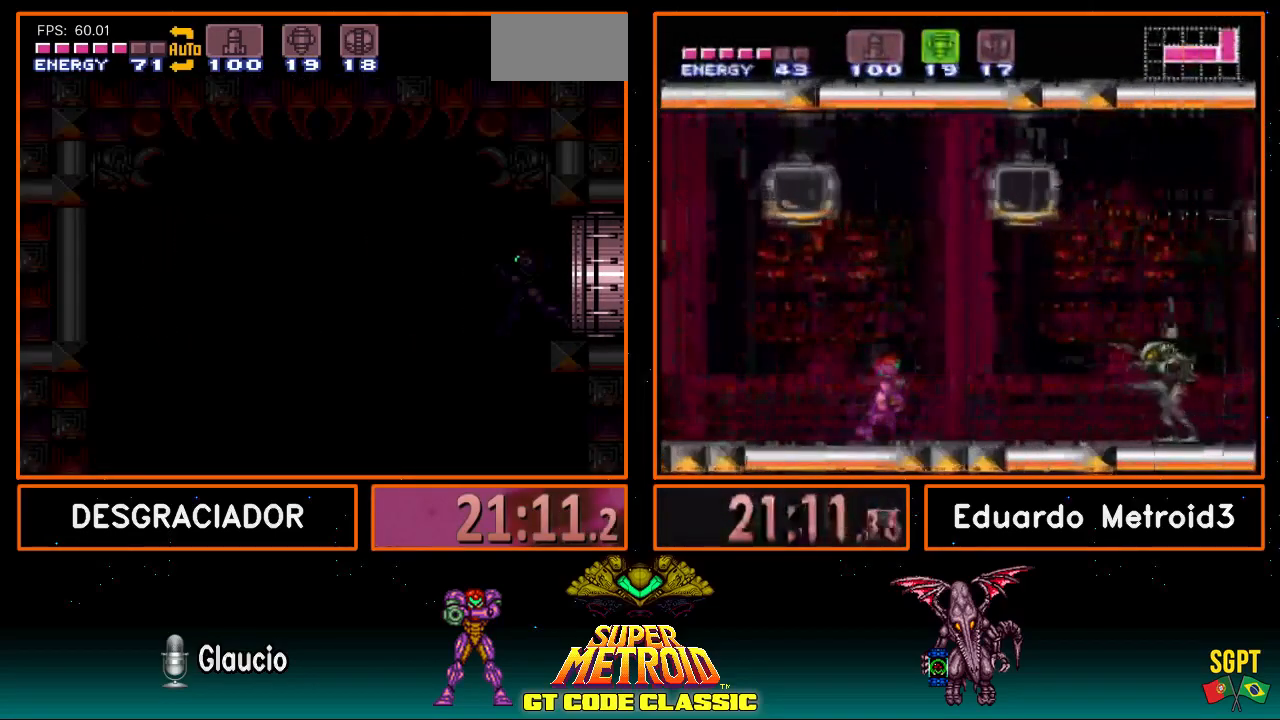
{"buttons": ["X", "R1"], "events": []}
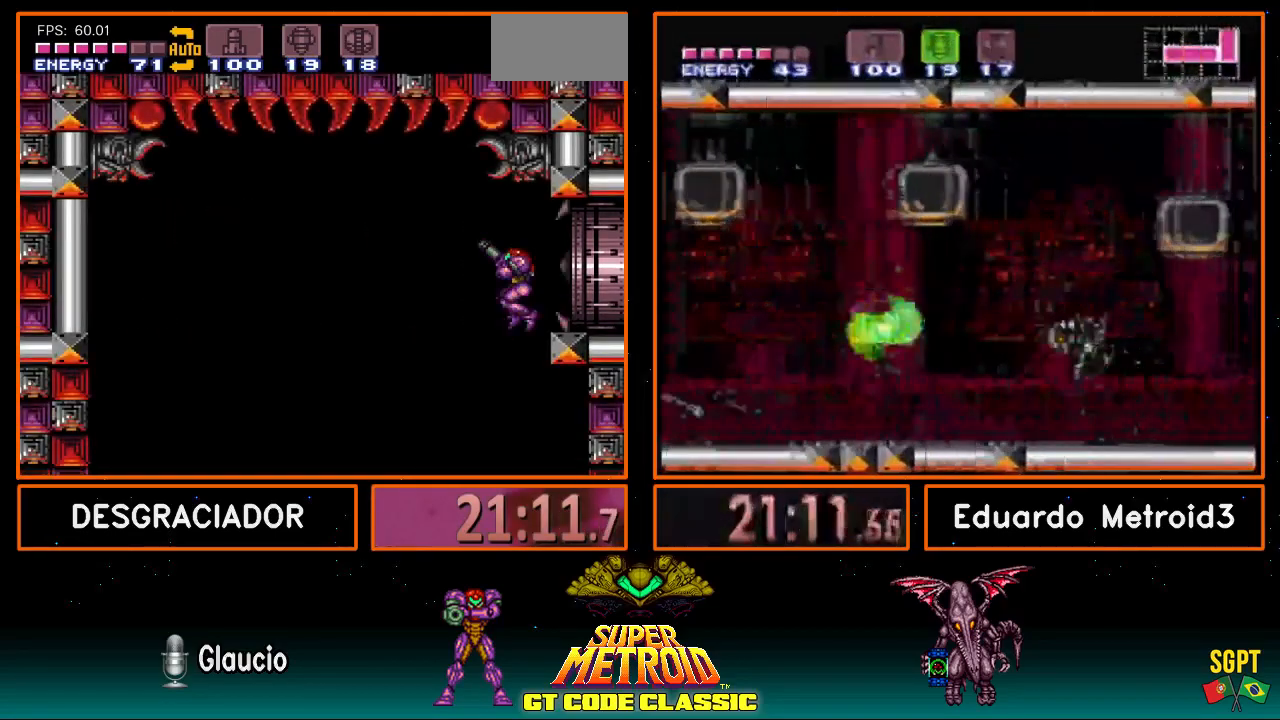
{"buttons": ["X", "R1"], "events": [[150, "DPAD_RIGHT", "down"], [250, "DPAD_RIGHT", "up"], [367, "DPAD_LEFT", "down"], [450, "DPAD_LEFT", "up"]]}
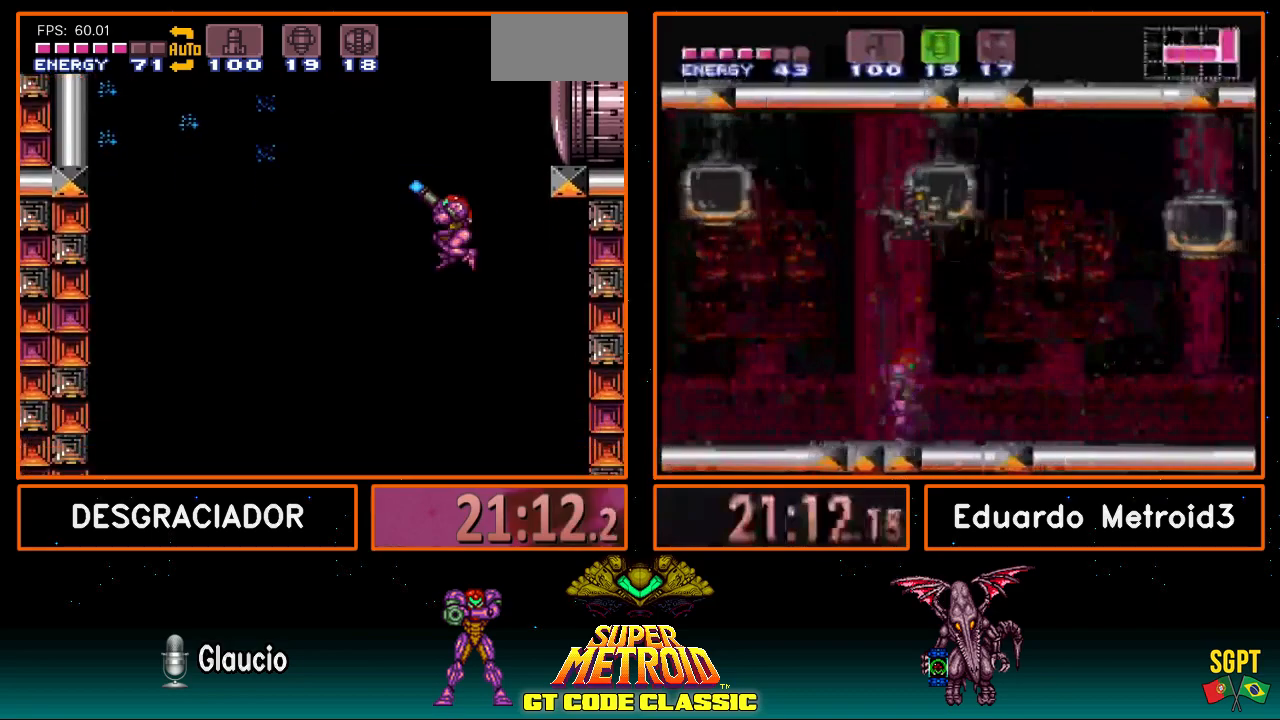
{"buttons": ["X", "R1", "DPAD_LEFT"], "events": [[150, "DPAD_LEFT", "down"]]}
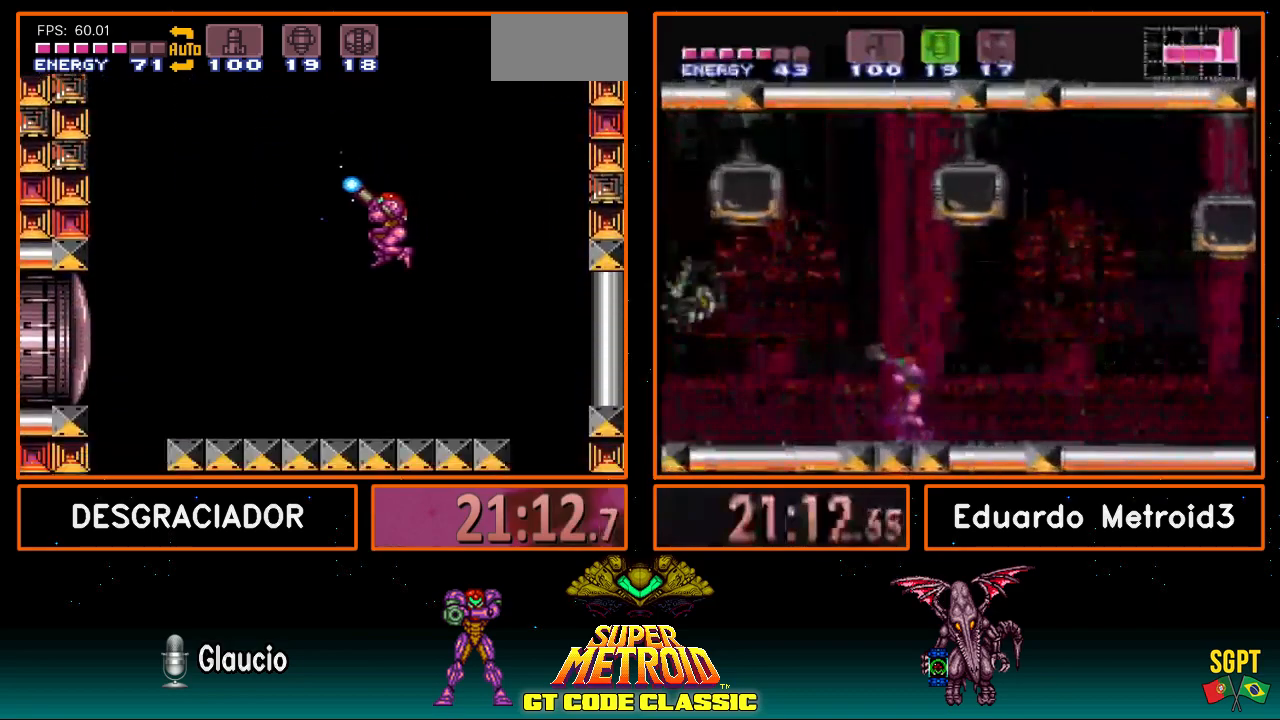
{"buttons": ["X", "R1"], "events": [[250, "DPAD_LEFT", "up"]]}
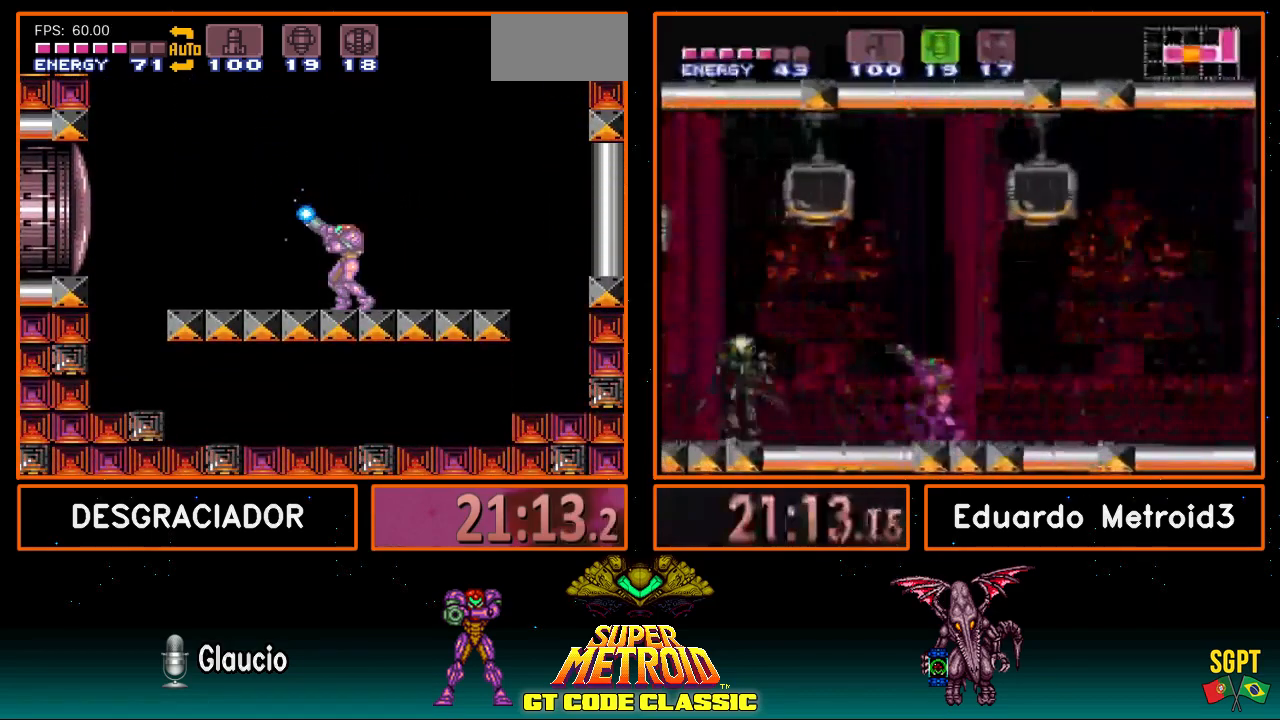
{"buttons": ["X", "R1"], "events": []}
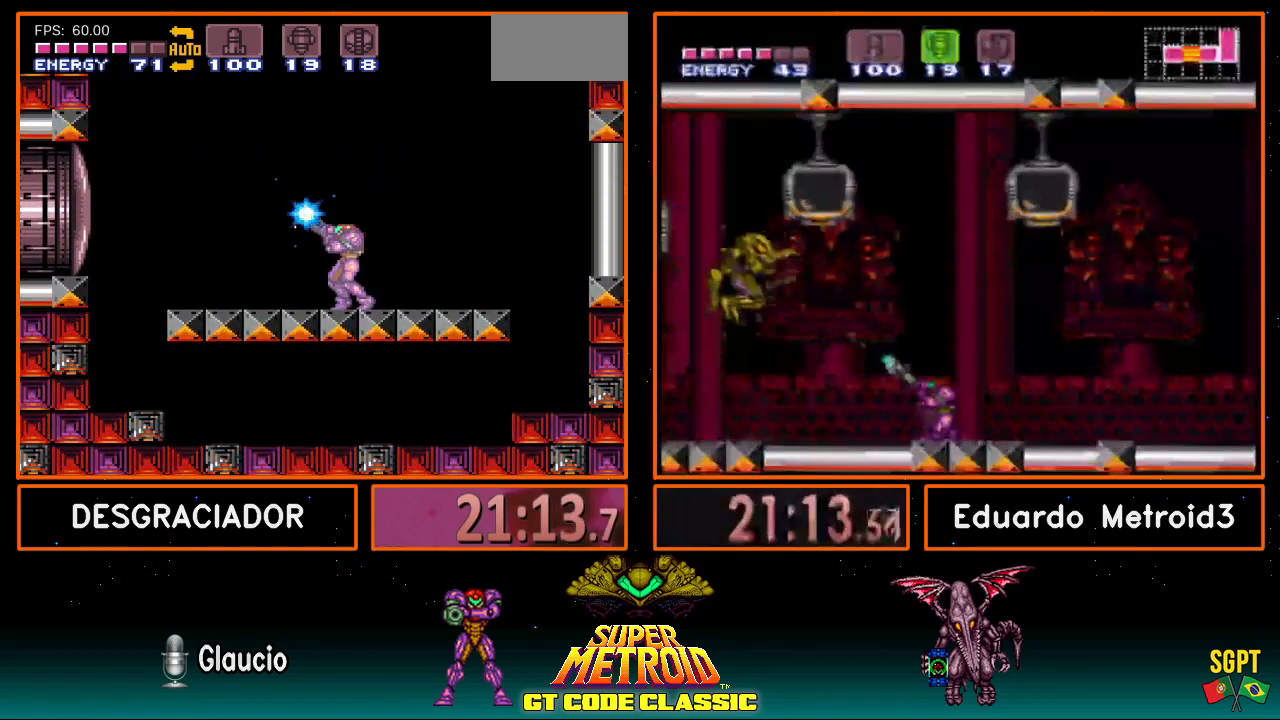
{"buttons": ["X", "R1", "DPAD_RIGHT"], "events": [[383, "DPAD_RIGHT", "down"]]}
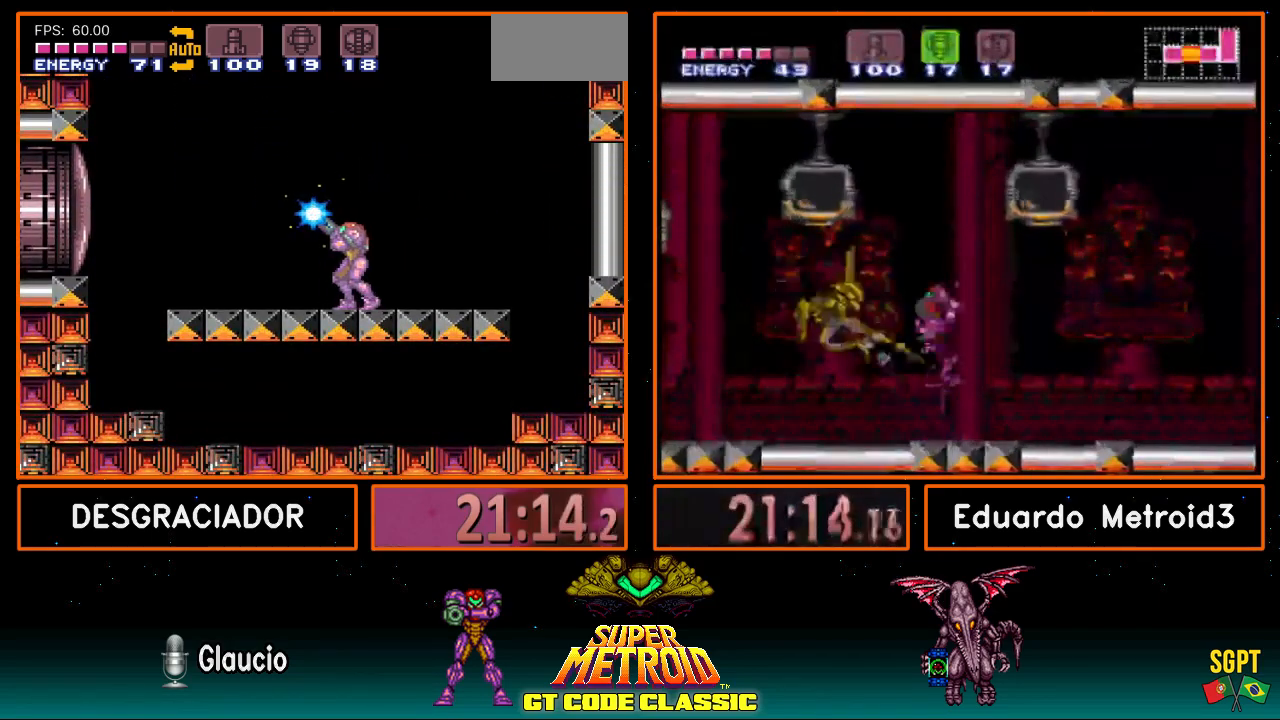
{"buttons": ["X", "R1"], "events": [[67, "DPAD_RIGHT", "up"]]}
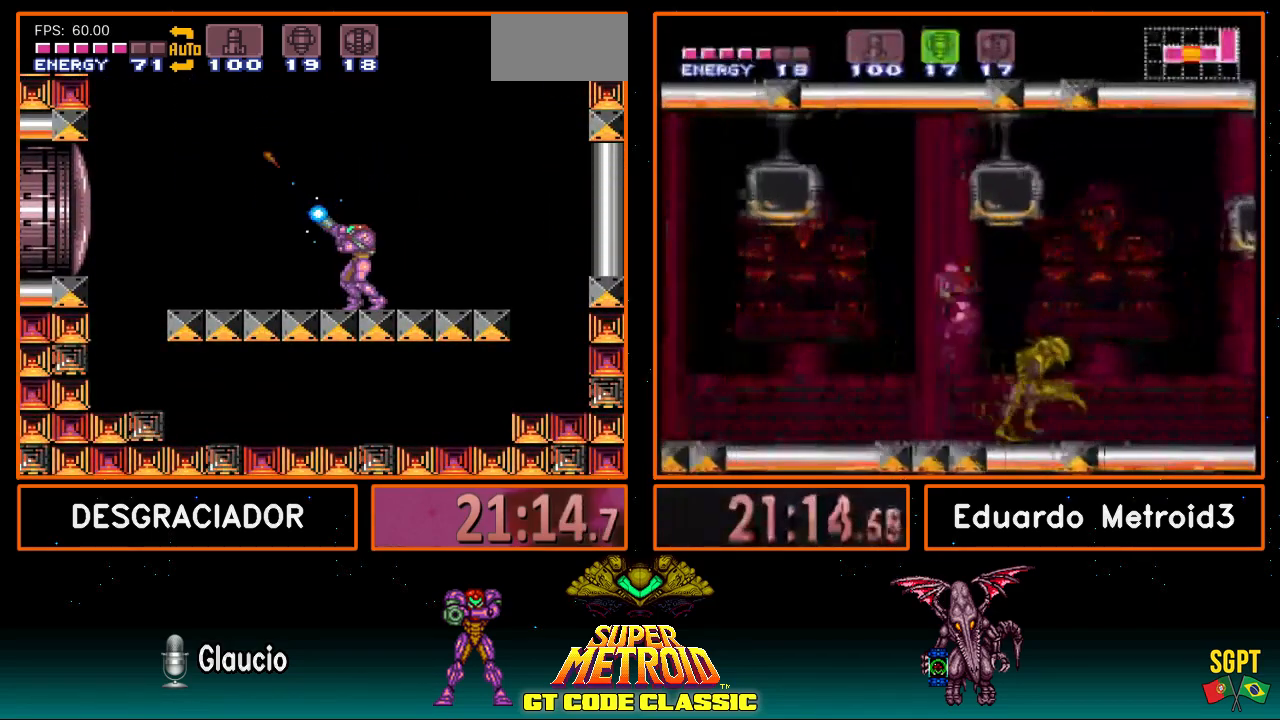
{"buttons": ["X", "R1"], "events": [[383, "DPAD_LEFT", "down"], [467, "DPAD_LEFT", "up"]]}
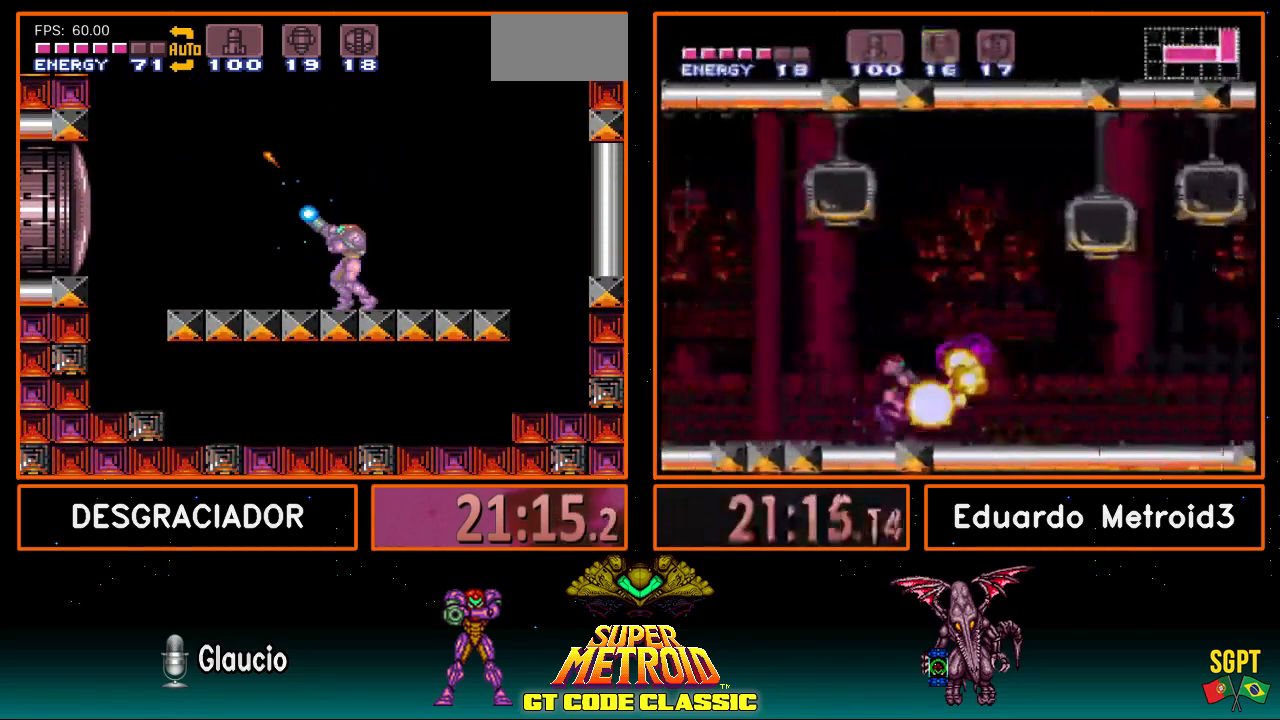
{"buttons": ["X", "R1"], "events": []}
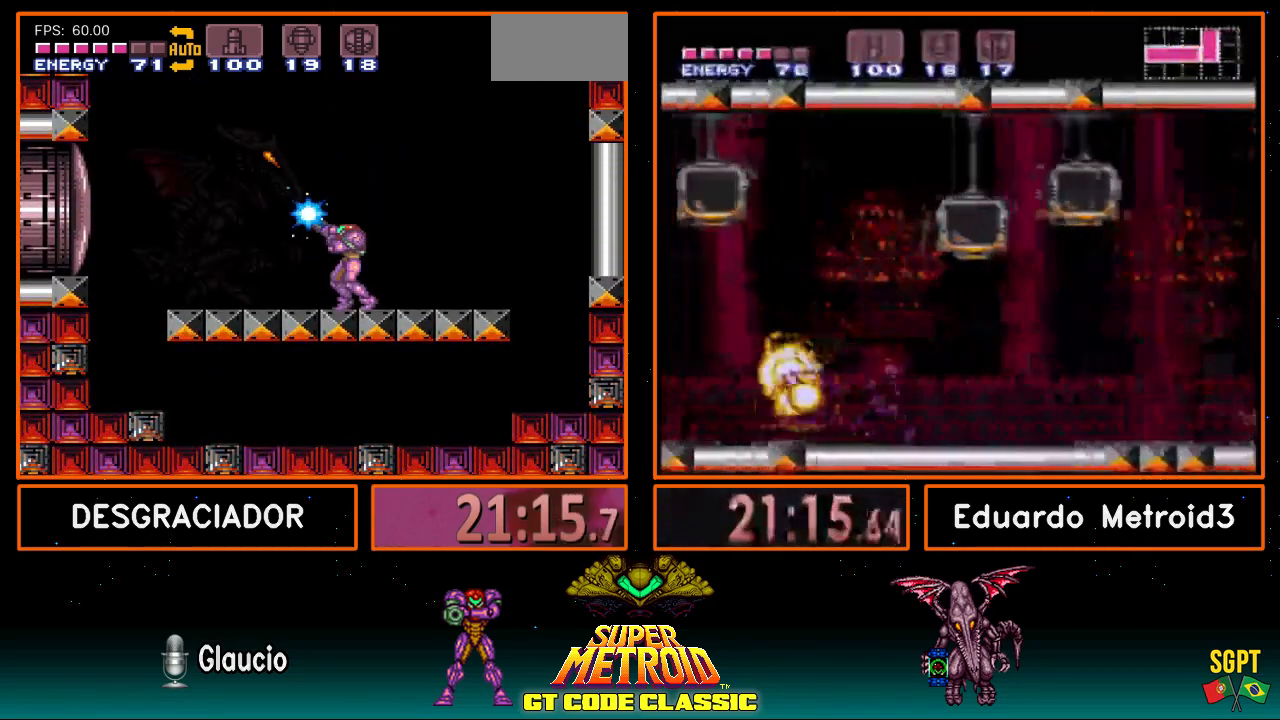
{"buttons": ["X", "R1"], "events": [[317, "X", "up"], [350, "X", "down"]]}
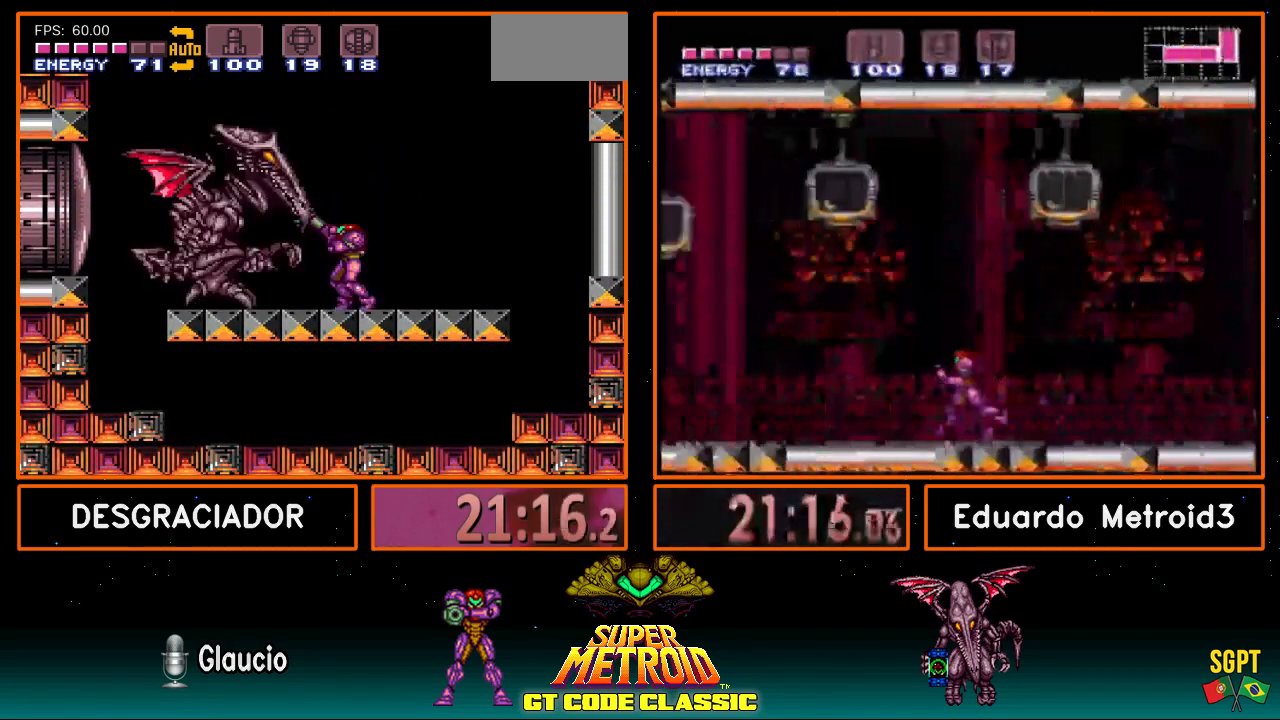
{"buttons": ["X", "R1"], "events": []}
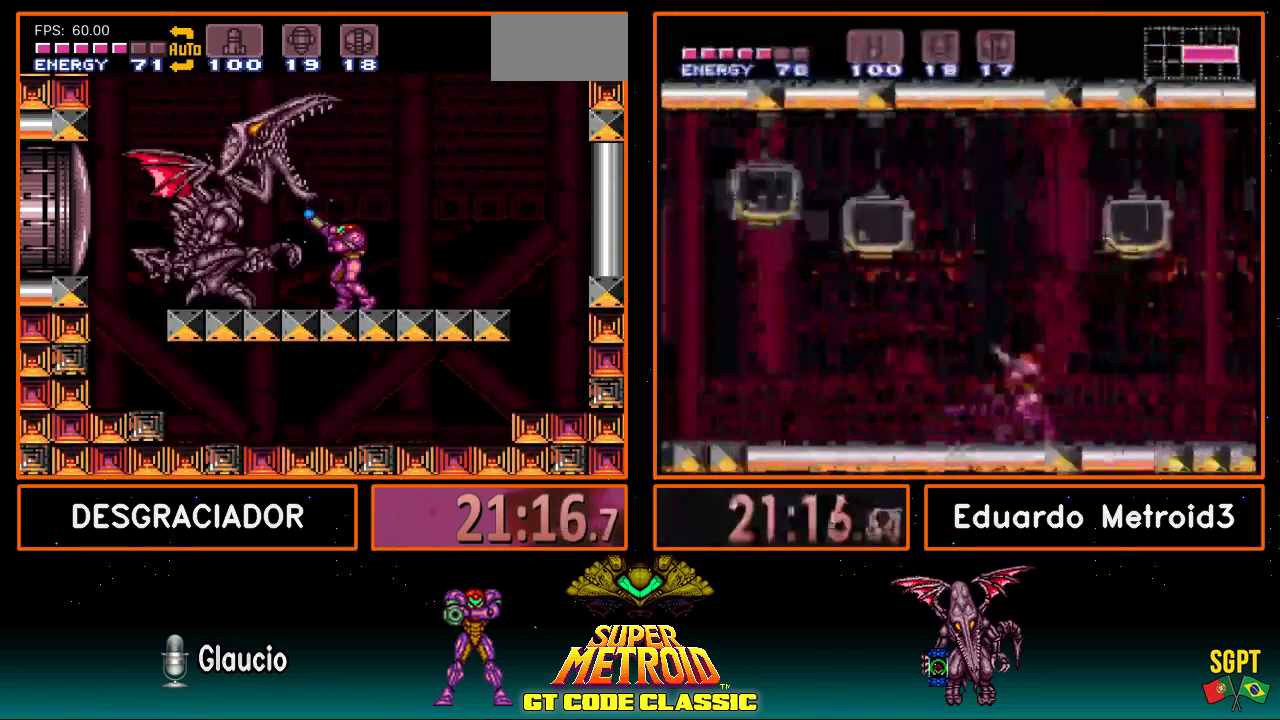
{"buttons": ["X", "R1"], "events": [[467, "X", "up"], [500, "X", "down"]]}
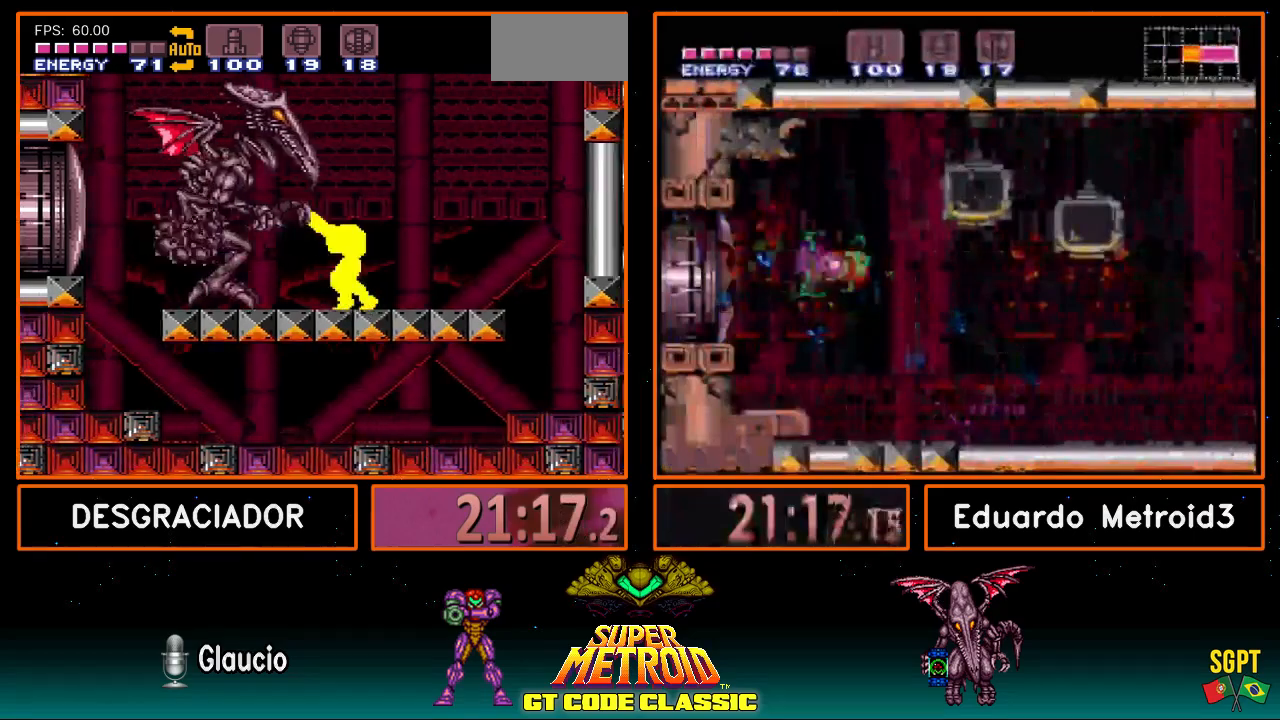
{"buttons": ["X", "R1", "DPAD_RIGHT"], "events": [[133, "R1", "up"], [233, "DPAD_RIGHT", "down"], [483, "R1", "down"]]}
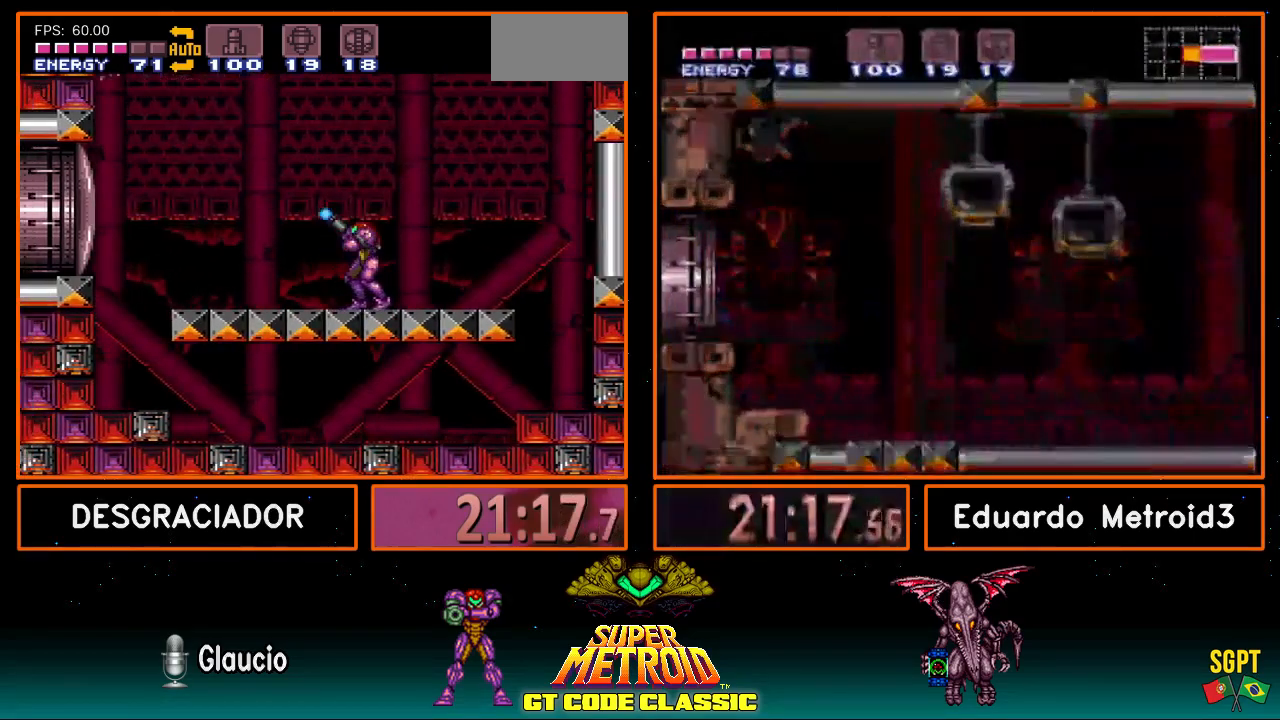
{"buttons": ["X", "R1", "DPAD_RIGHT"], "events": []}
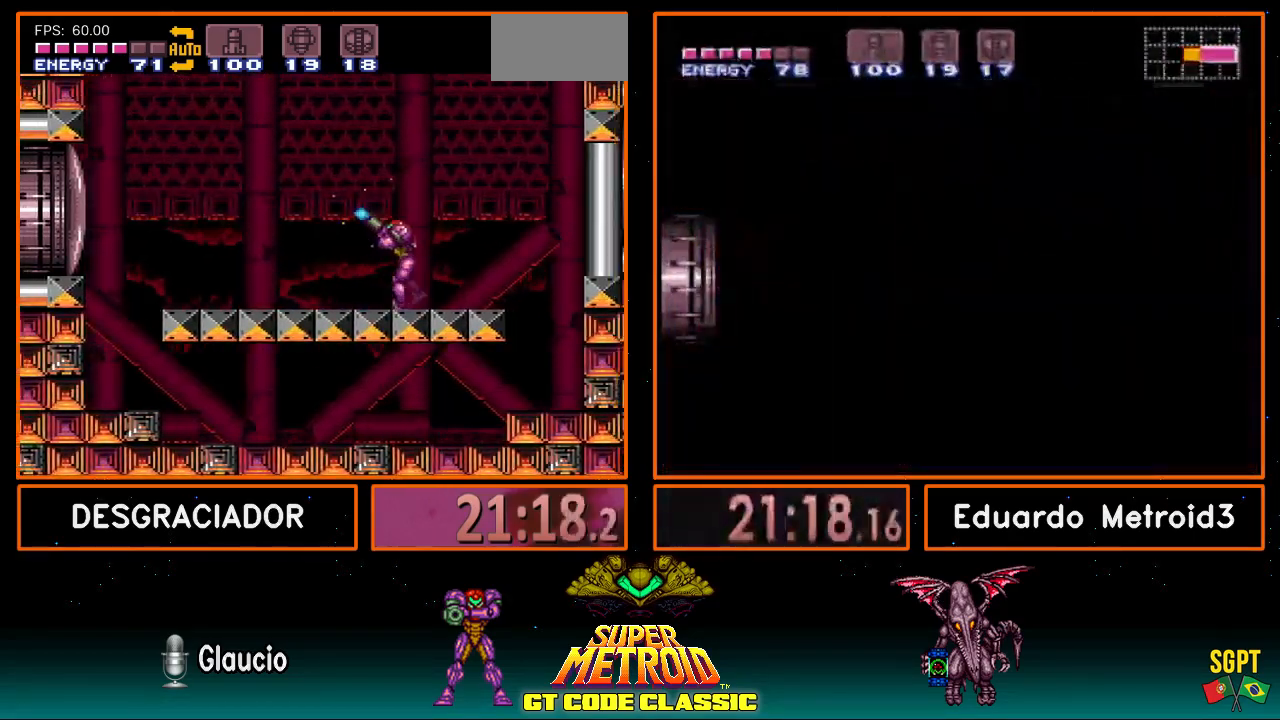
{"buttons": ["X"], "events": [[150, "R1", "up"], [383, "DPAD_RIGHT", "up"]]}
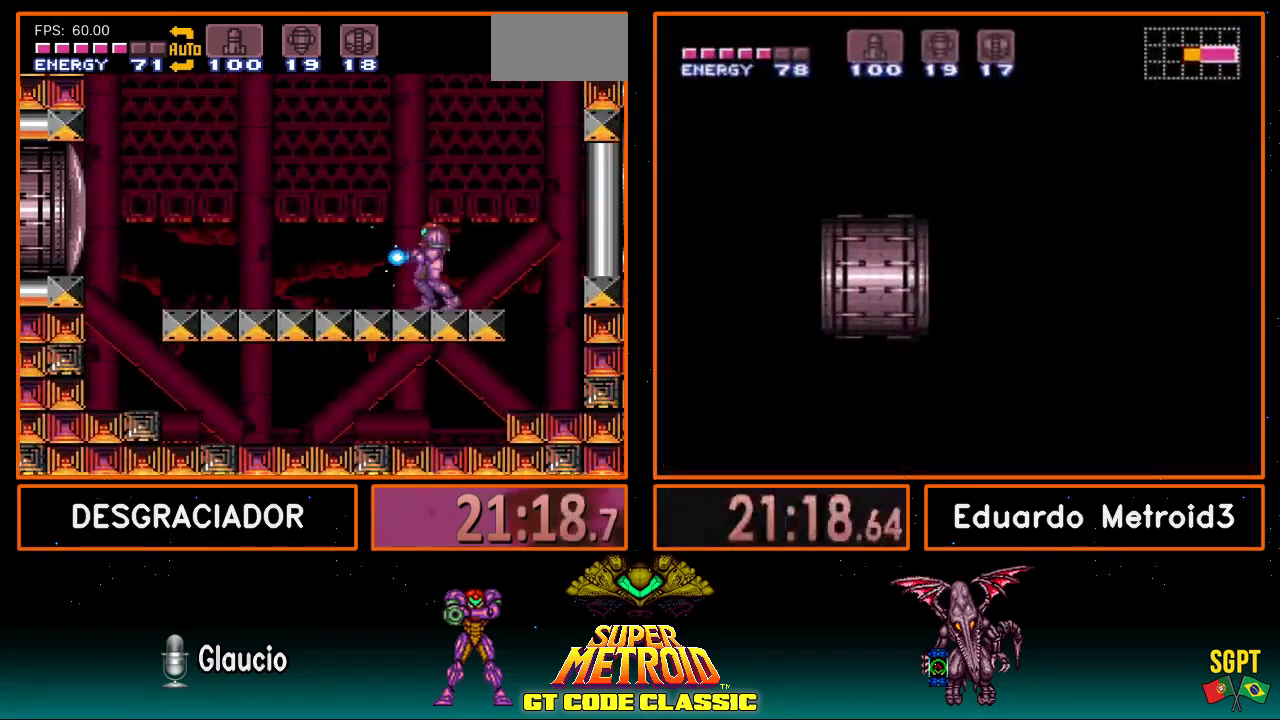
{"buttons": ["X", "DPAD_UP"], "events": [[100, "DPAD_UP", "down"]]}
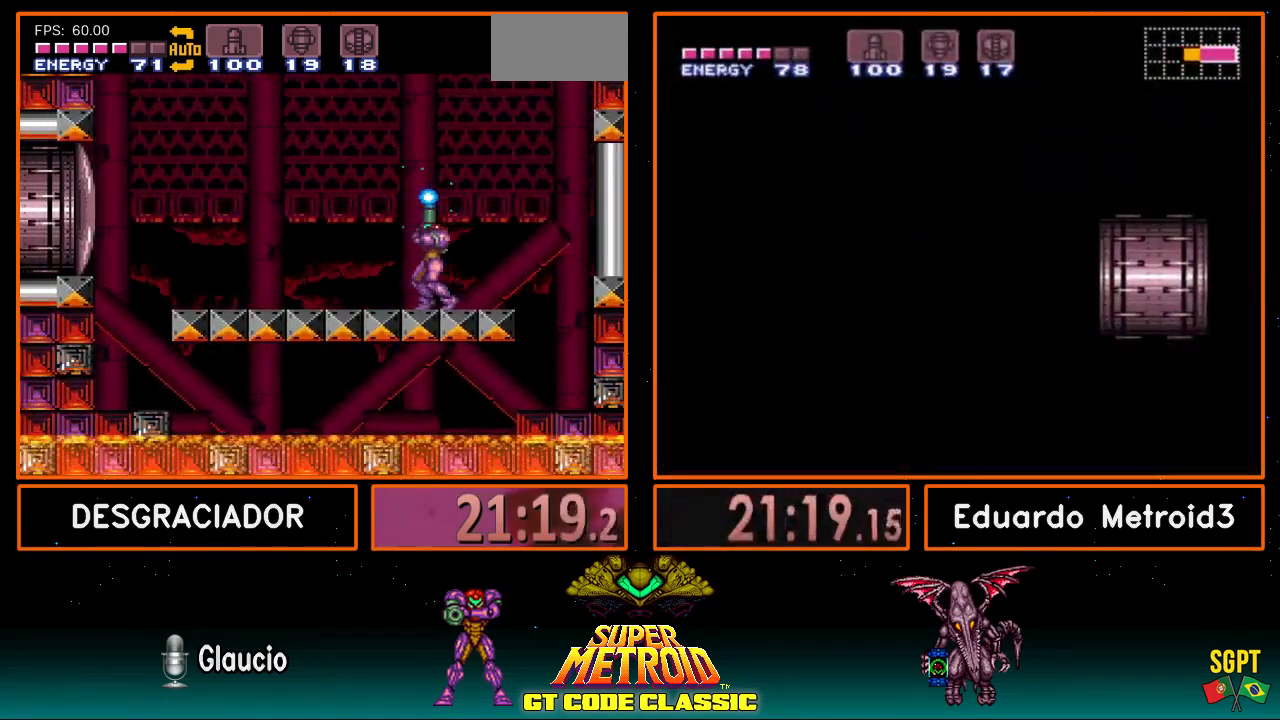
{"buttons": ["X", "DPAD_UP"], "events": [[433, "X", "up"], [500, "X", "down"]]}
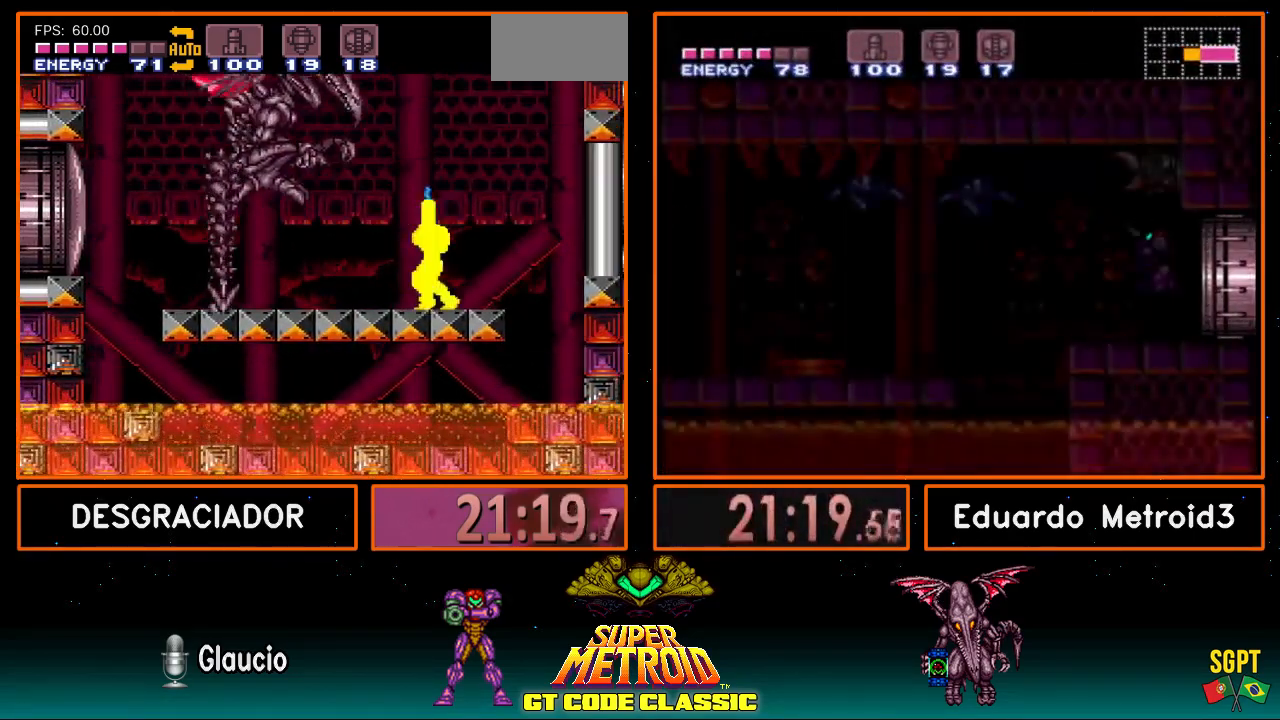
{"buttons": ["X", "DPAD_RIGHT"], "events": [[117, "DPAD_UP", "up"], [200, "DPAD_RIGHT", "down"]]}